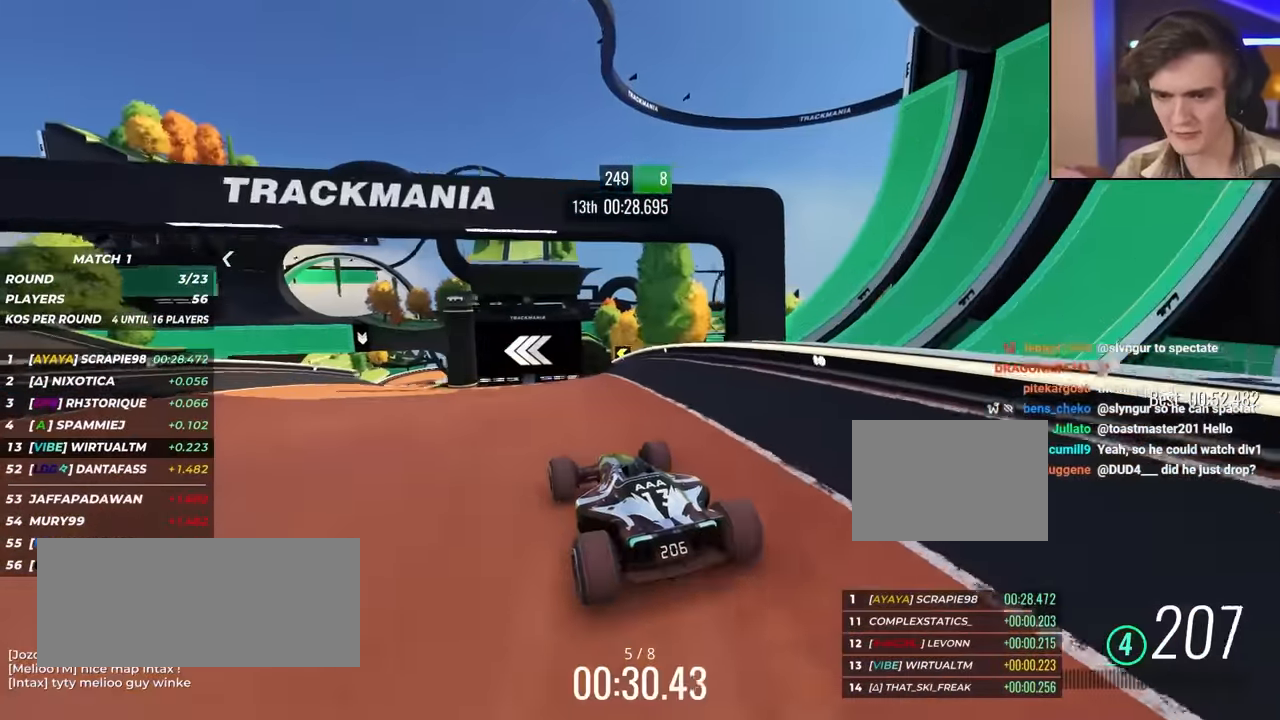
Gameplay with keyboard; each line is a JSON object with the keys held at the frame after it. "events" lists presses ("down") and releases ("up") of "brake", "down", "left", "right" and "up" between this image and that frame as [ms after this image, input, new state], when the widget could be followed in between. No other keys are recorded. Mouse input is not recorded. Key names are as the overlay labels them; some are game actions (e.g. jump) rather than physical keys.
{"keys": ["up"], "events": [[133, "left", "down"], [317, "left", "up"], [417, "left", "down"], [500, "left", "up"]]}
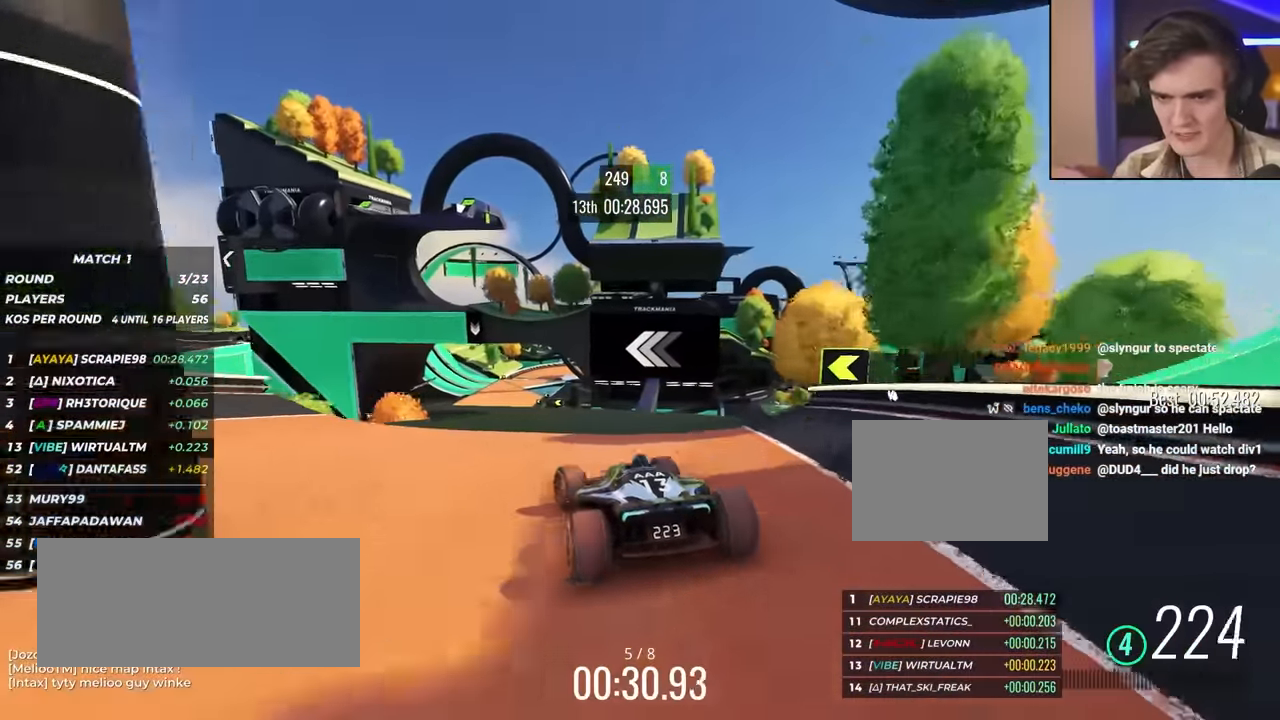
{"keys": ["left", "up"], "events": [[50, "right", "down"], [100, "right", "up"], [383, "left", "down"]]}
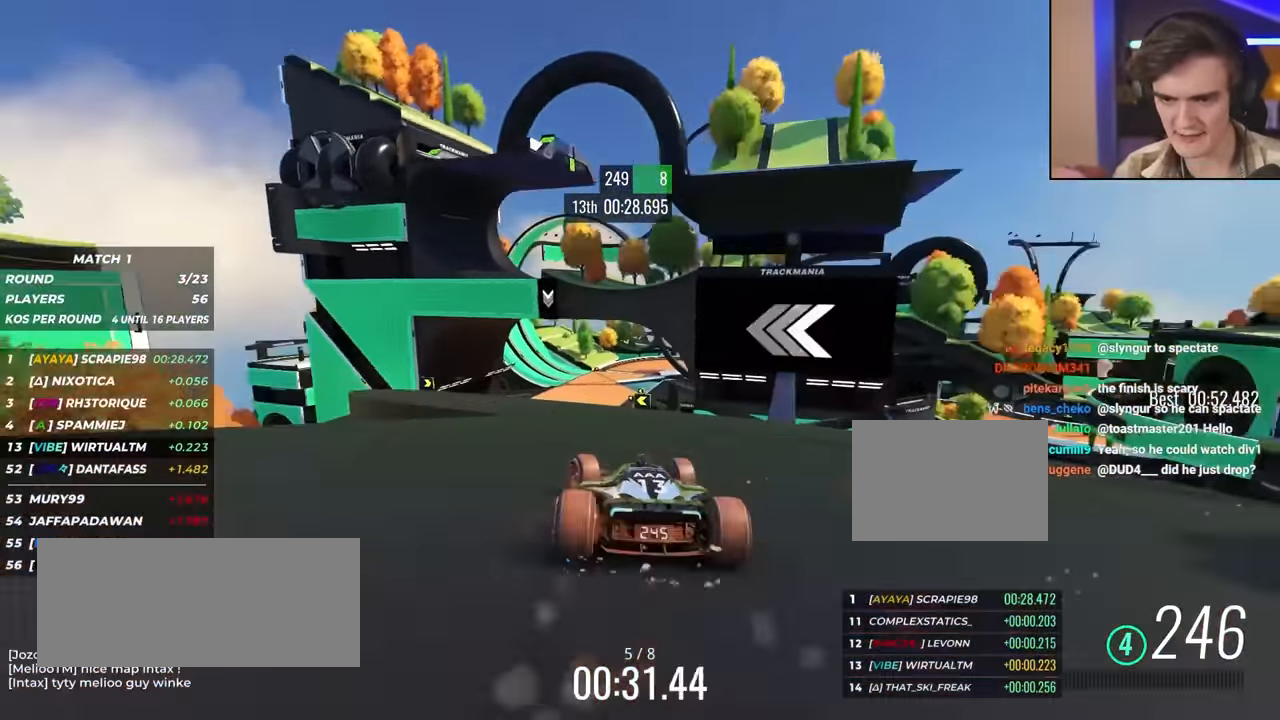
{"keys": ["right", "up"], "events": [[167, "left", "up"], [400, "right", "down"]]}
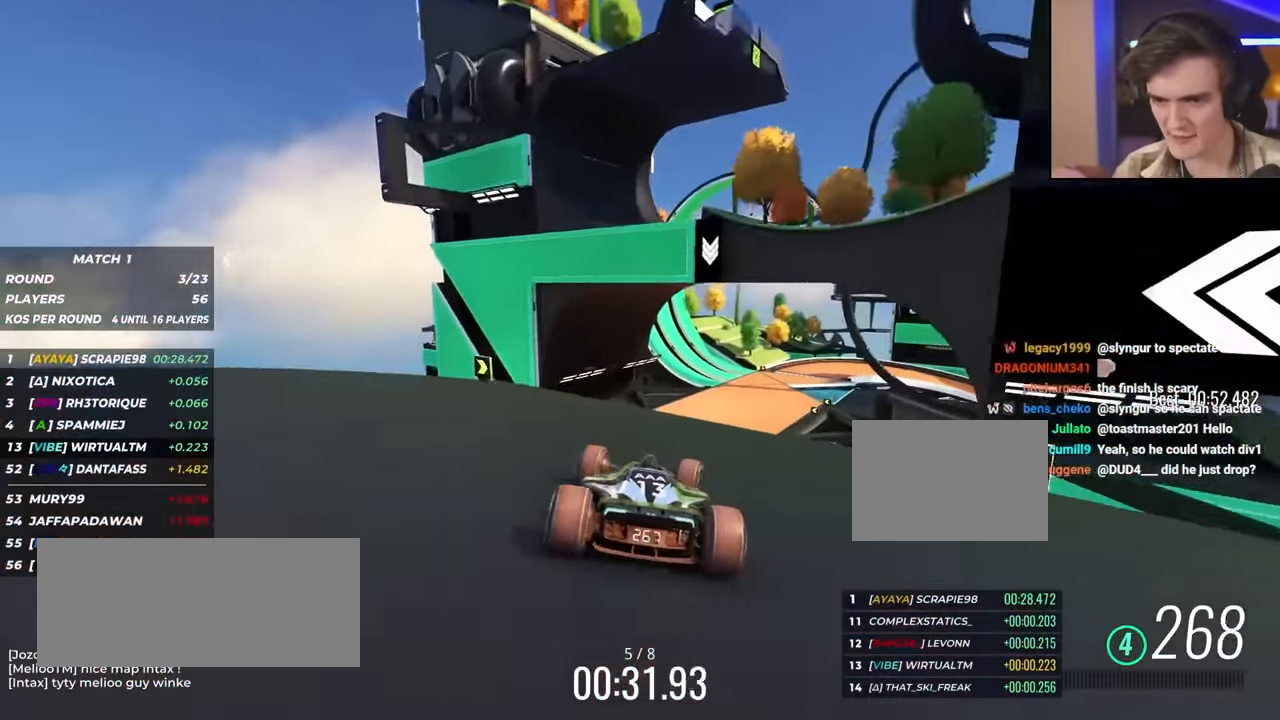
{"keys": ["up"], "events": [[33, "right", "up"], [83, "right", "down"], [217, "right", "up"], [317, "right", "down"], [367, "right", "up"]]}
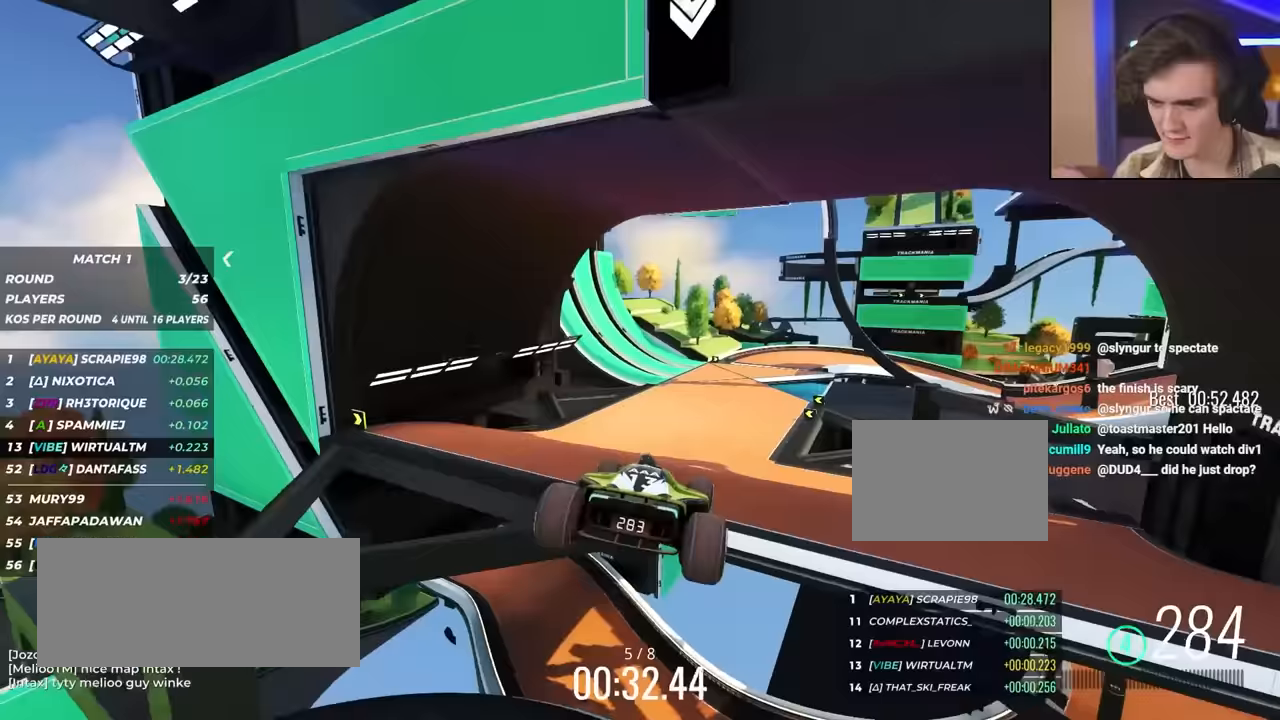
{"keys": ["right", "up"], "events": [[83, "left", "down"], [233, "left", "up"], [383, "right", "down"]]}
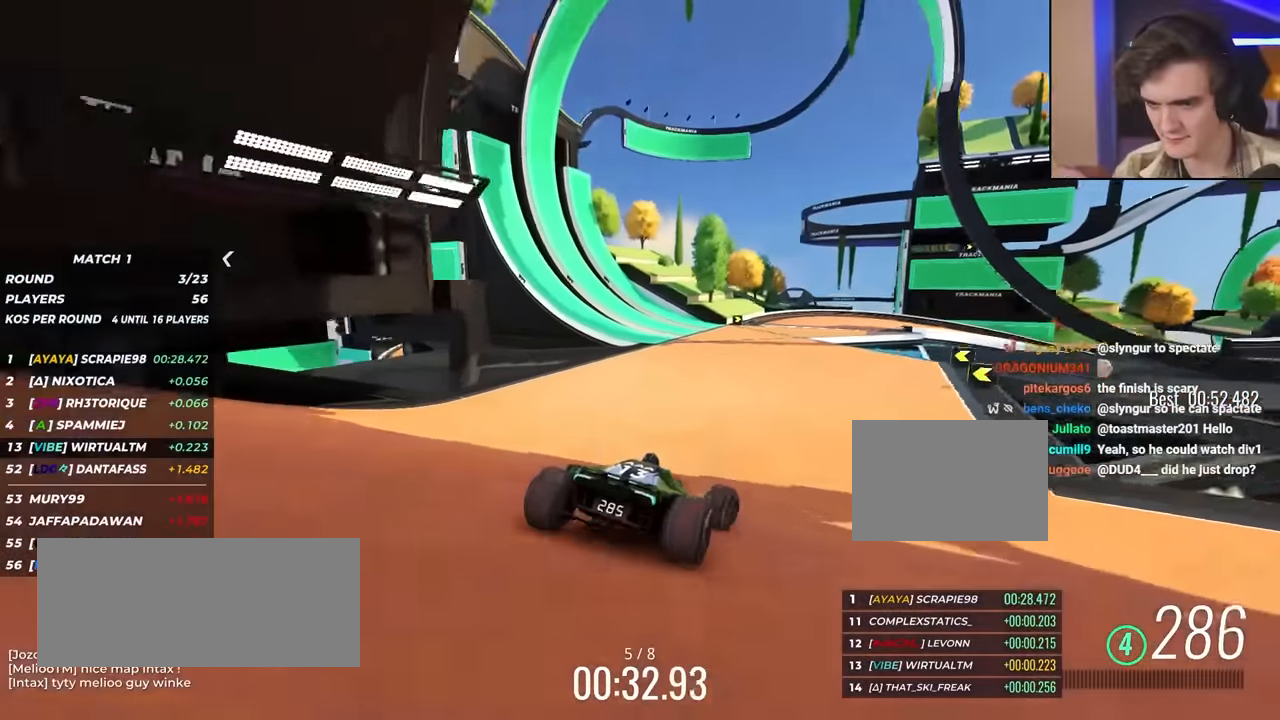
{"keys": ["right", "up"], "events": [[17, "right", "up"], [67, "right", "down"]]}
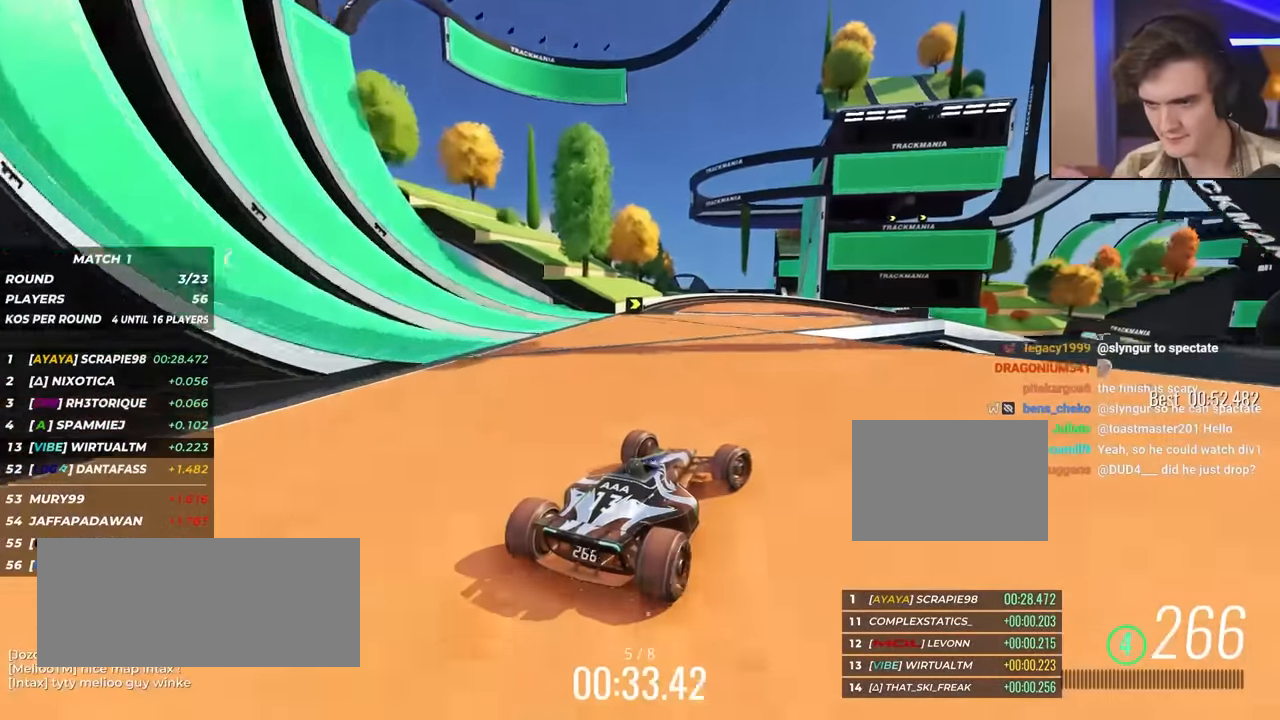
{"keys": ["right", "up"], "events": [[50, "right", "up"], [100, "right", "down"]]}
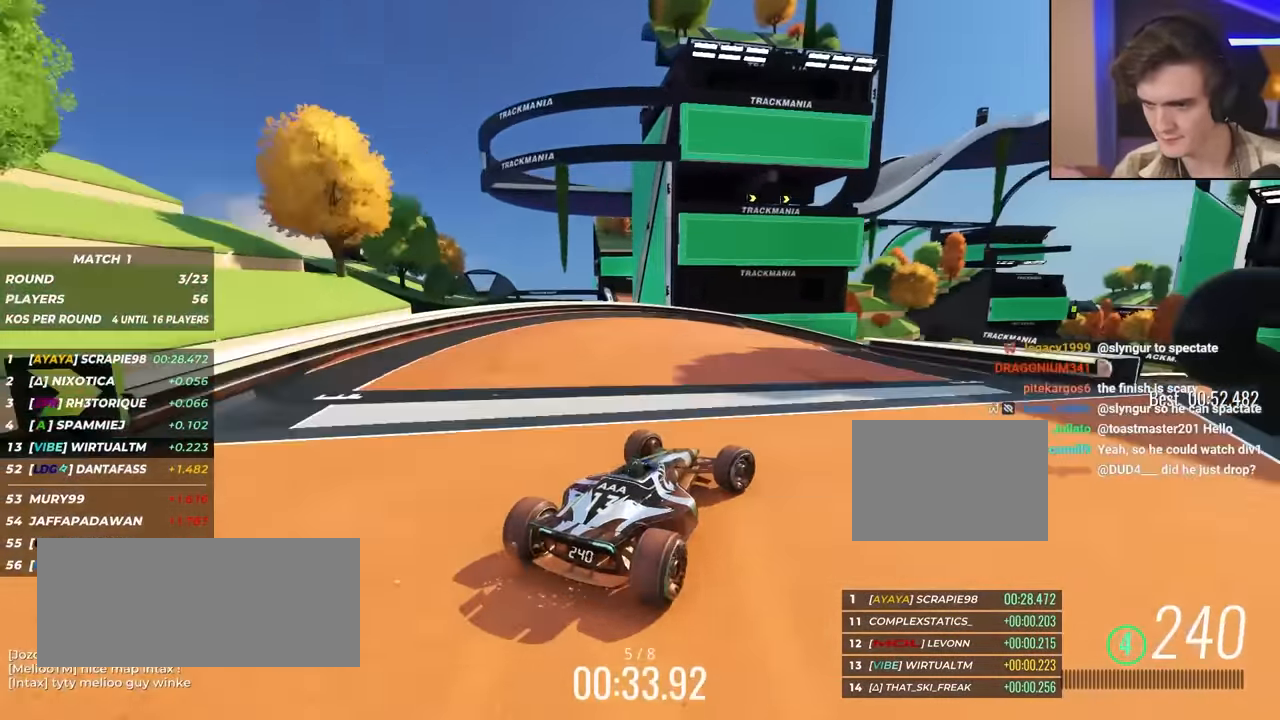
{"keys": ["up"], "events": [[167, "right", "up"], [250, "right", "down"], [450, "right", "up"]]}
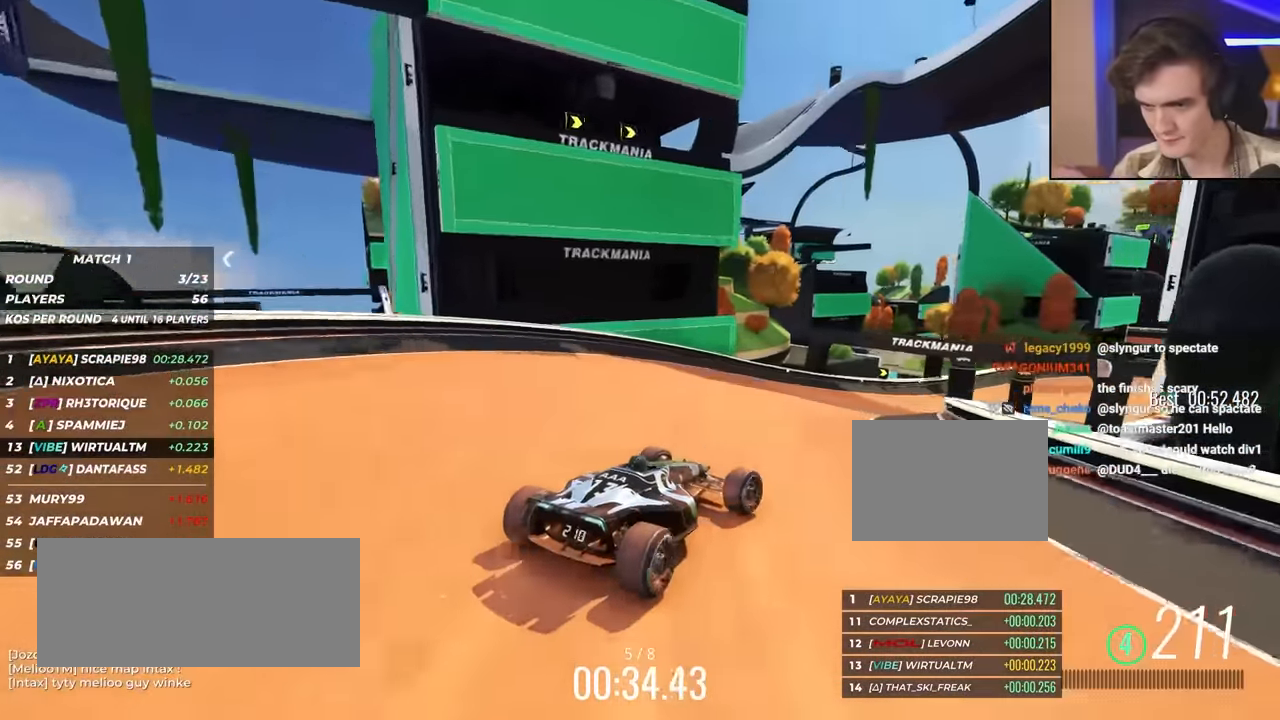
{"keys": ["right", "up"], "events": [[33, "right", "down"], [133, "right", "up"], [267, "right", "down"], [367, "right", "up"], [450, "right", "down"]]}
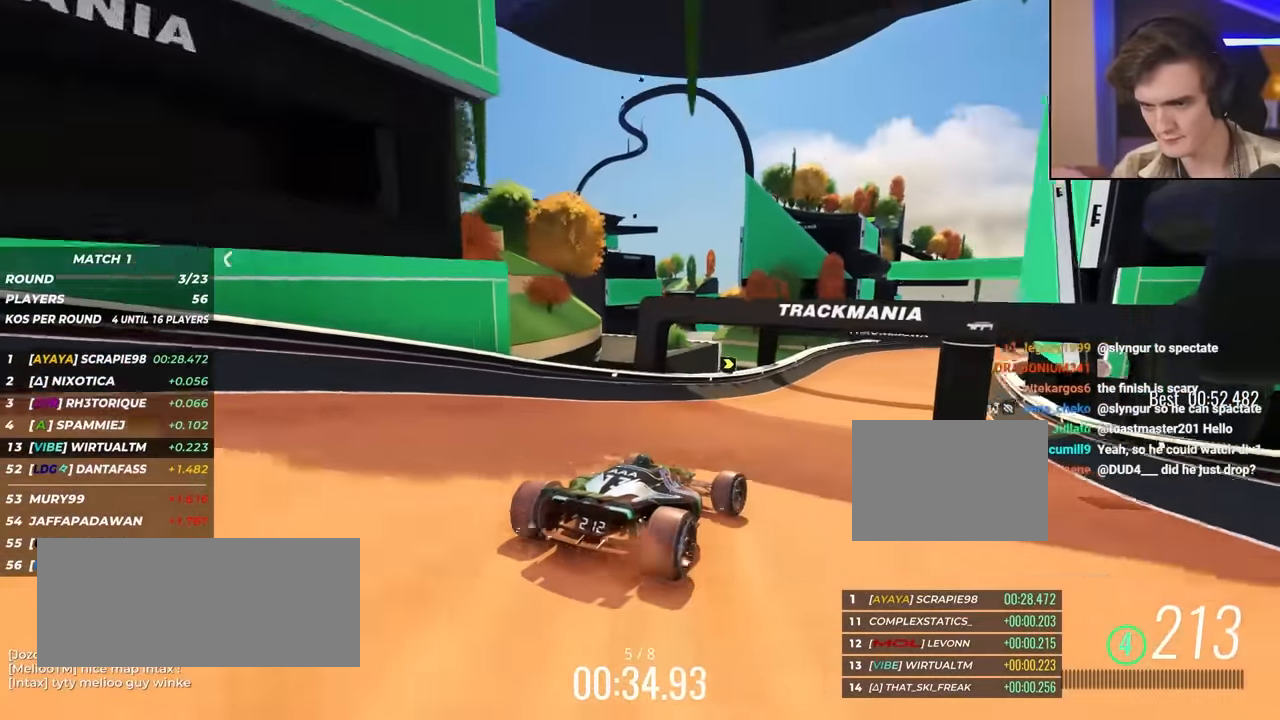
{"keys": ["right", "up"], "events": [[150, "right", "up"], [467, "right", "down"]]}
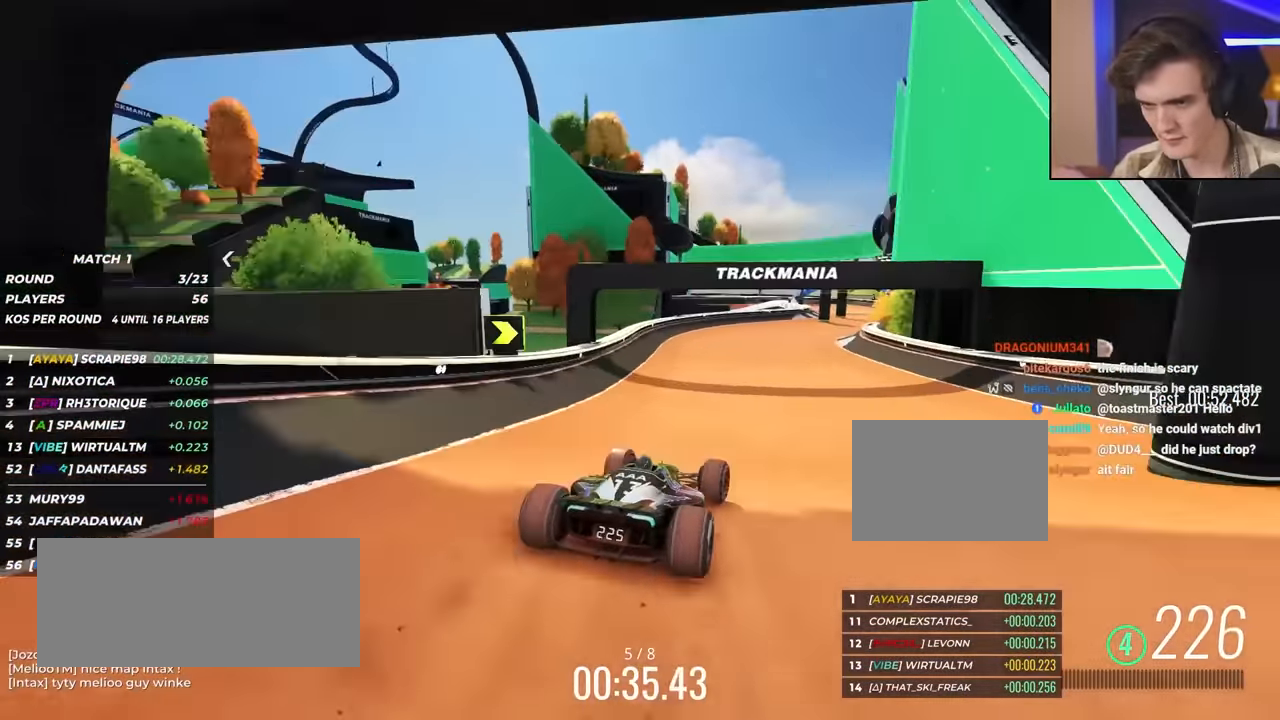
{"keys": ["right", "up"], "events": [[117, "right", "up"], [200, "right", "down"], [383, "right", "up"], [483, "right", "down"]]}
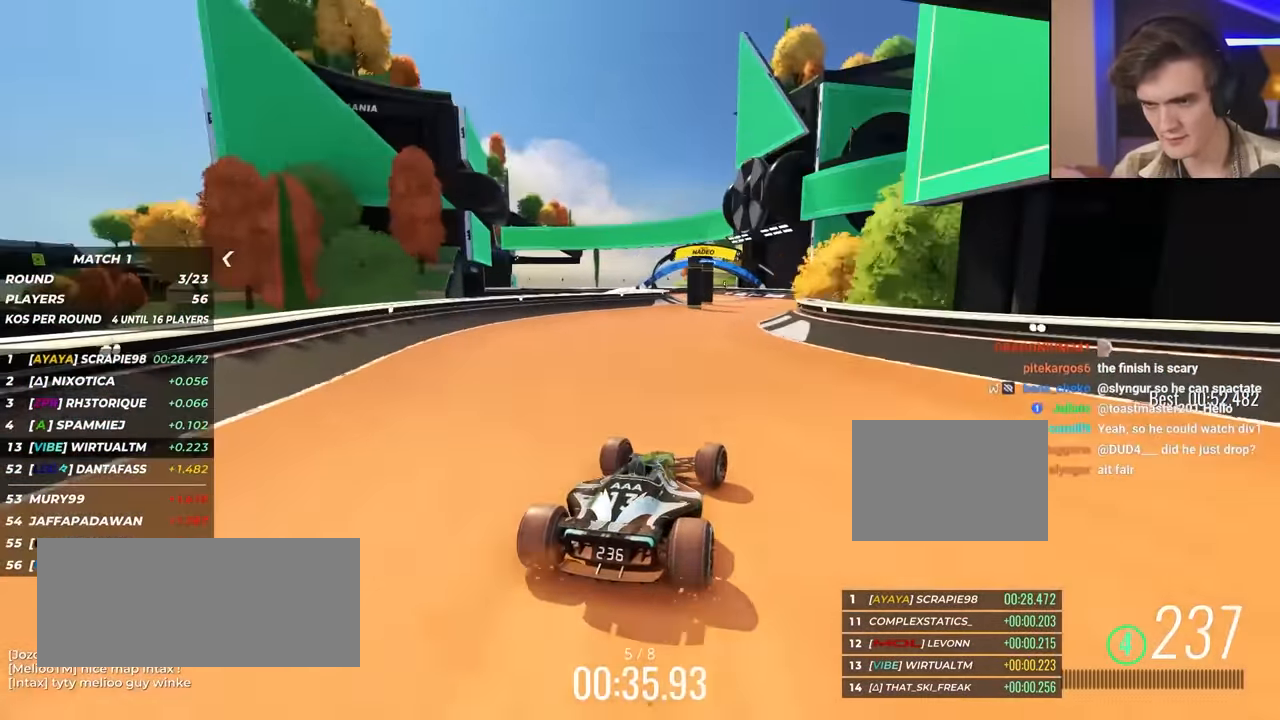
{"keys": ["left", "up"], "events": [[83, "right", "up"], [133, "right", "down"], [267, "right", "up"], [400, "left", "down"]]}
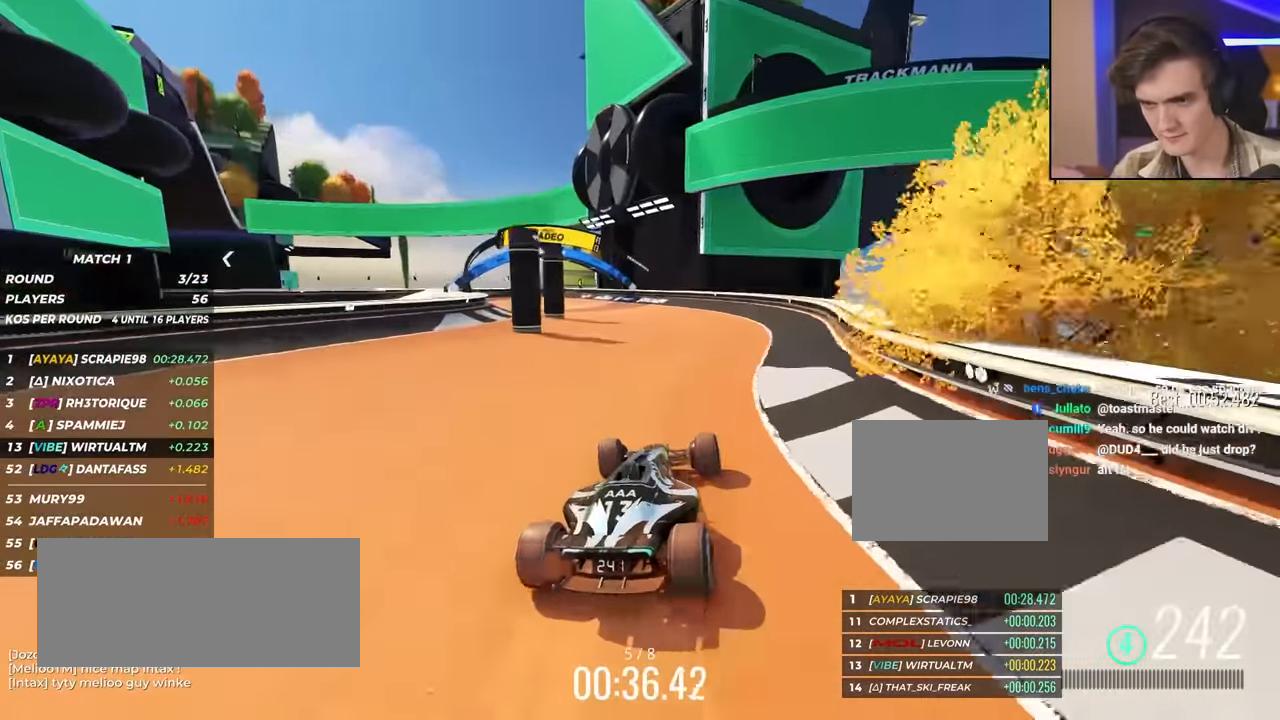
{"keys": ["left", "up"], "events": []}
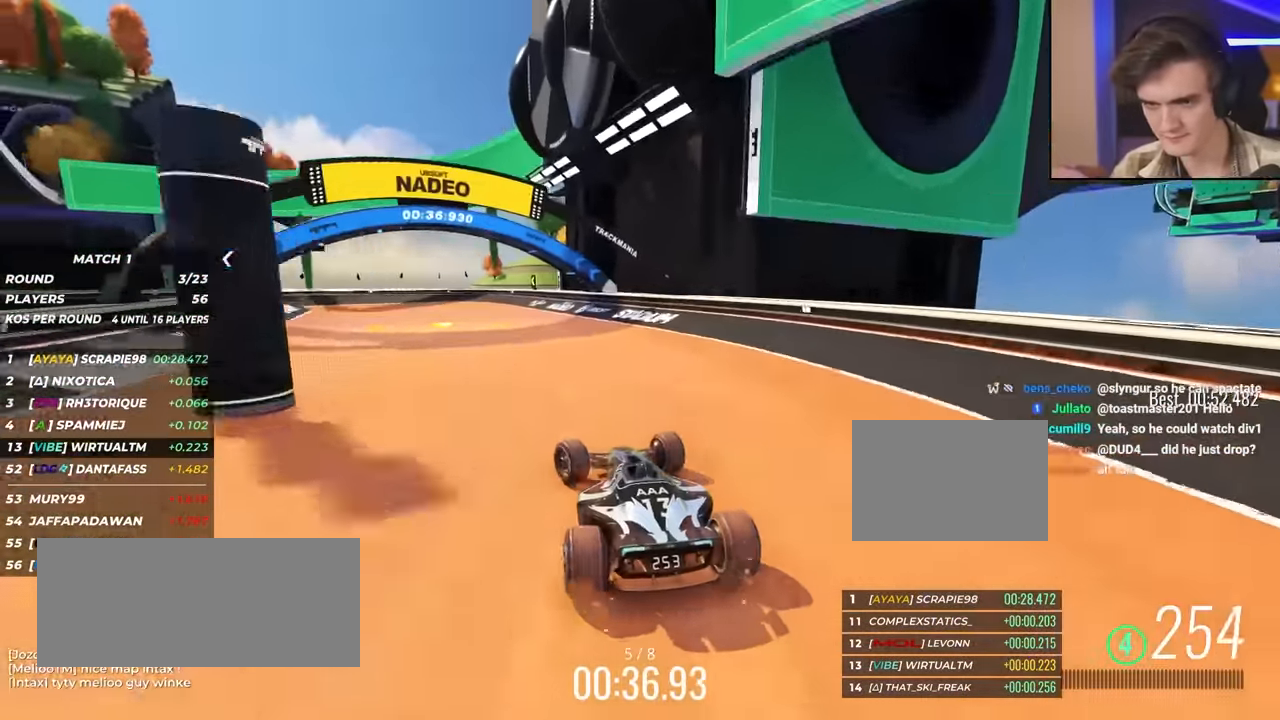
{"keys": ["left", "up"], "events": []}
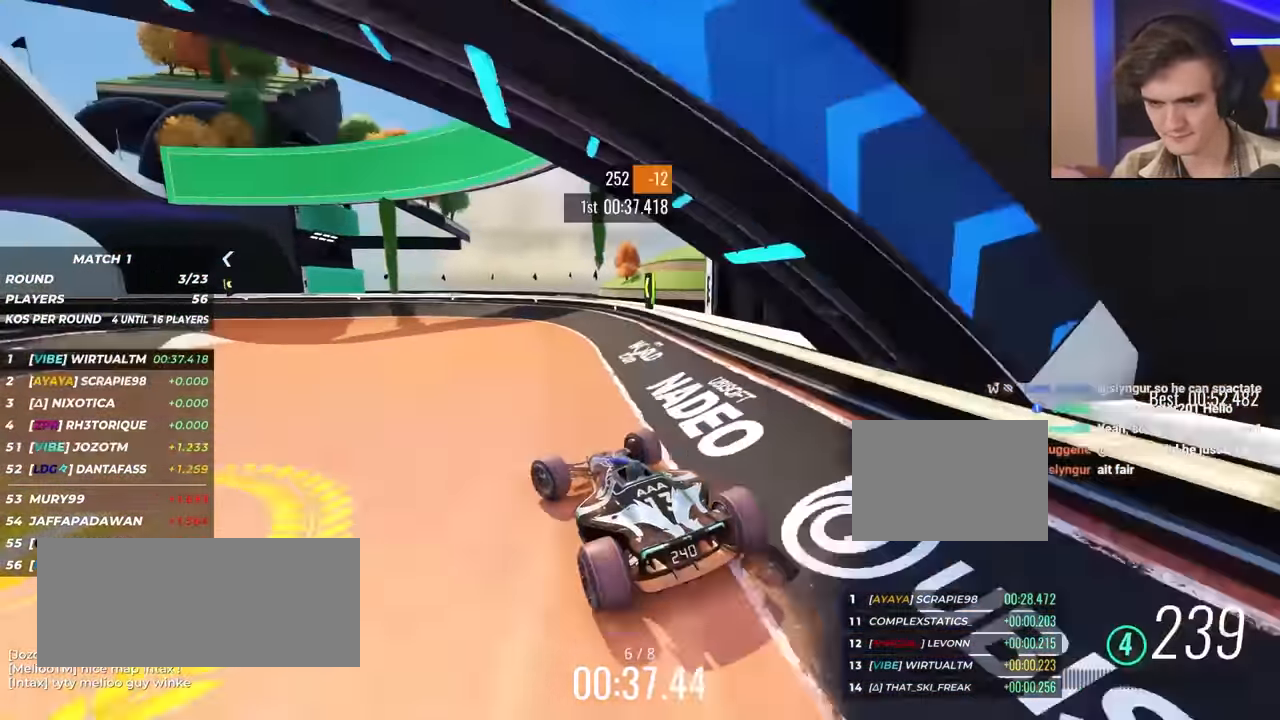
{"keys": ["left", "up"], "events": [[300, "left", "up"], [350, "left", "down"]]}
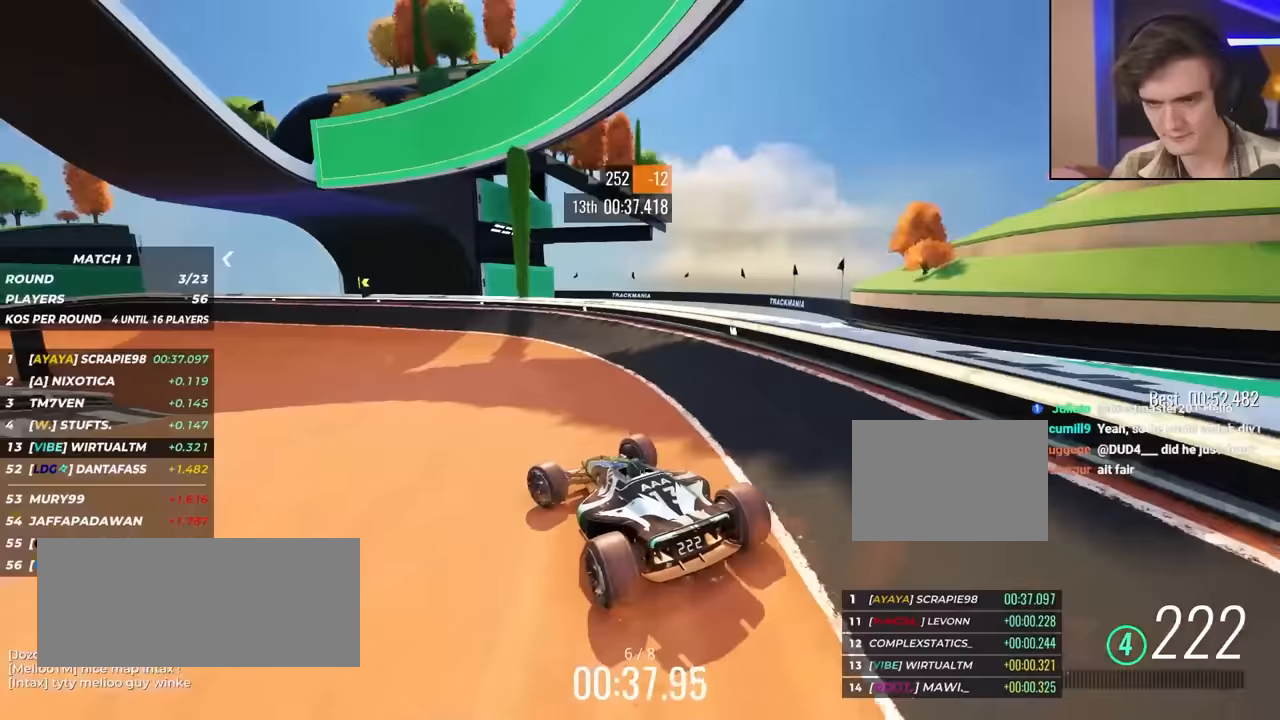
{"keys": ["left", "up"], "events": []}
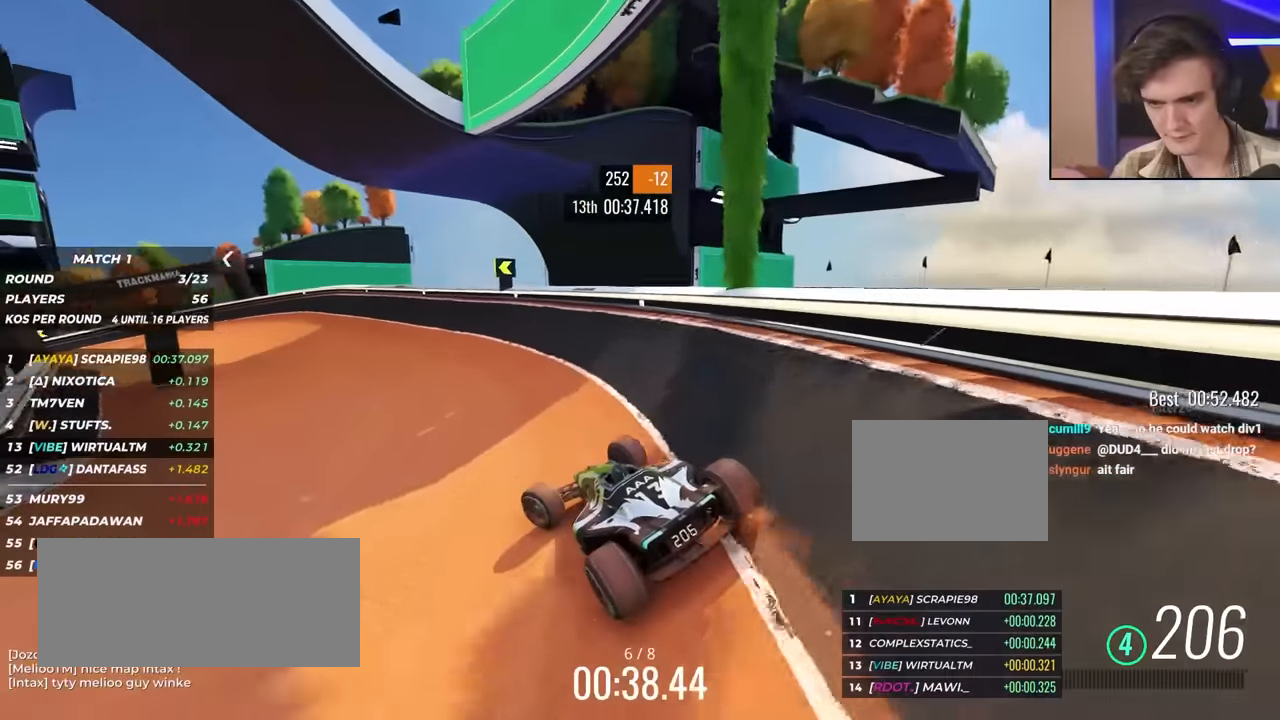
{"keys": ["left", "up"], "events": [[50, "left", "up"], [150, "left", "down"], [283, "left", "up"], [333, "left", "down"]]}
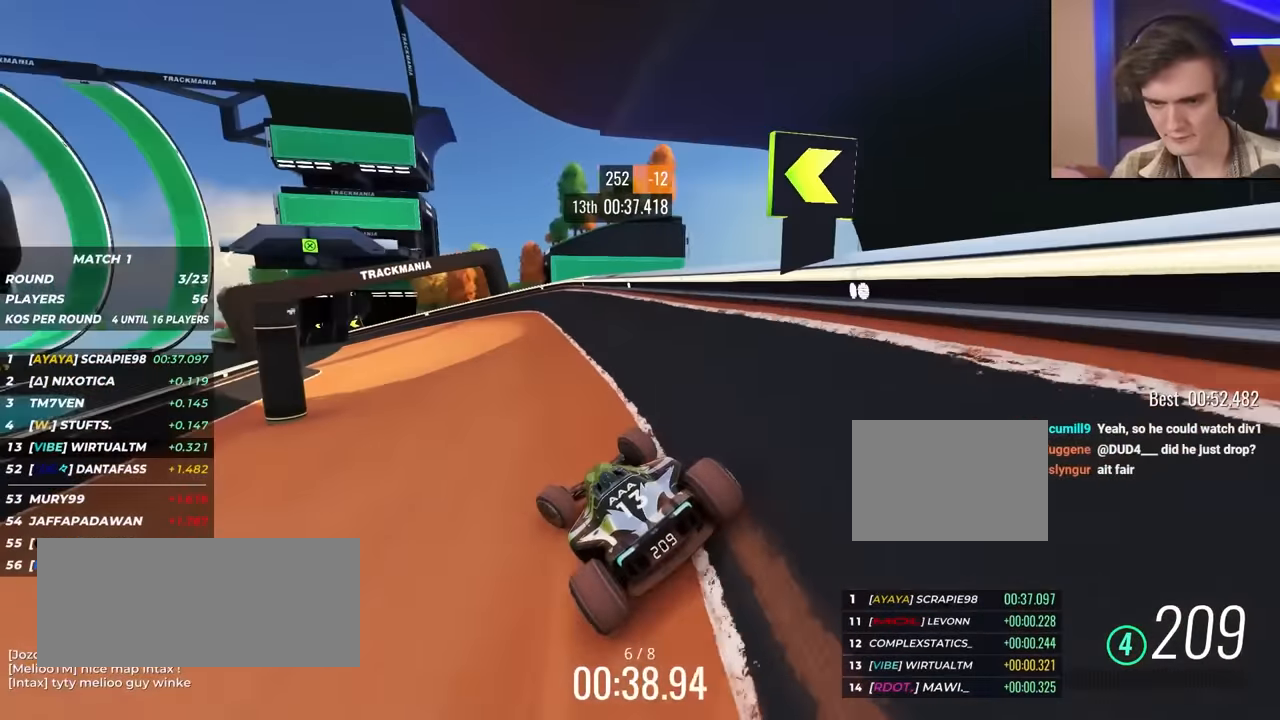
{"keys": ["left", "up"], "events": [[300, "left", "up"], [433, "left", "down"]]}
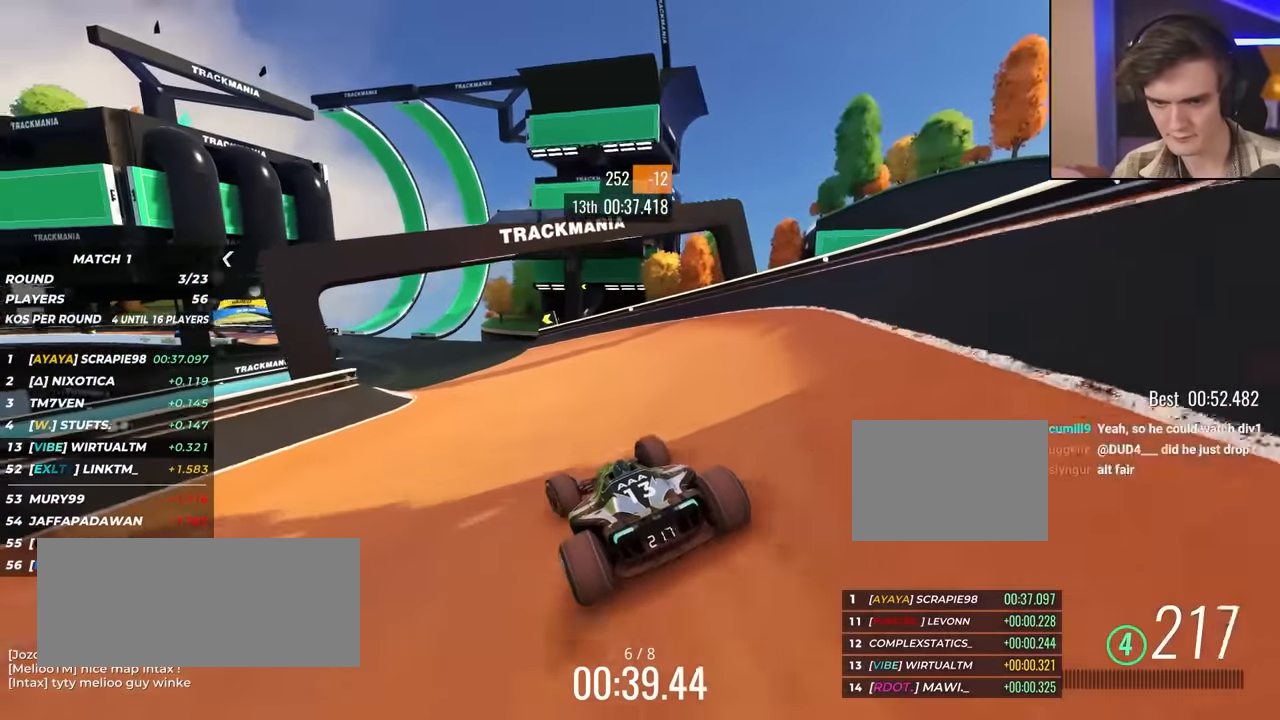
{"keys": ["right", "up"], "events": [[67, "left", "up"], [133, "left", "down"], [367, "left", "up"], [450, "right", "down"]]}
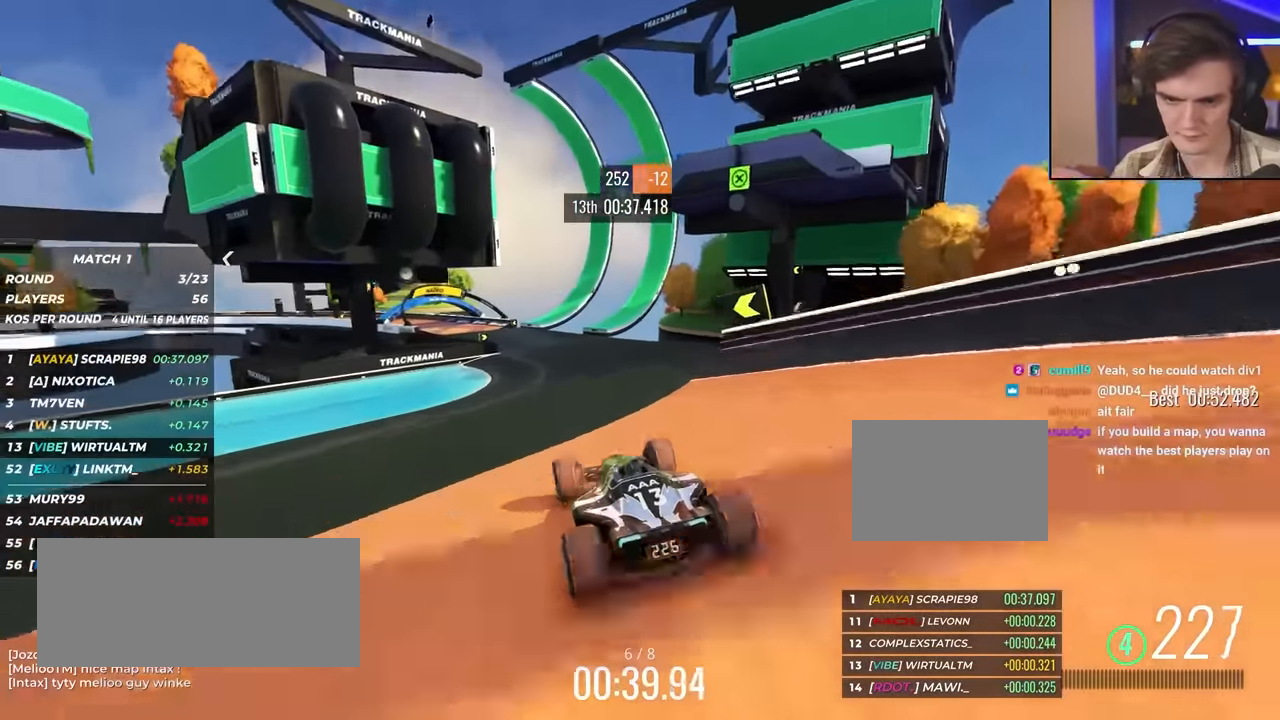
{"keys": ["right", "up"], "events": [[50, "right", "up"], [467, "right", "down"]]}
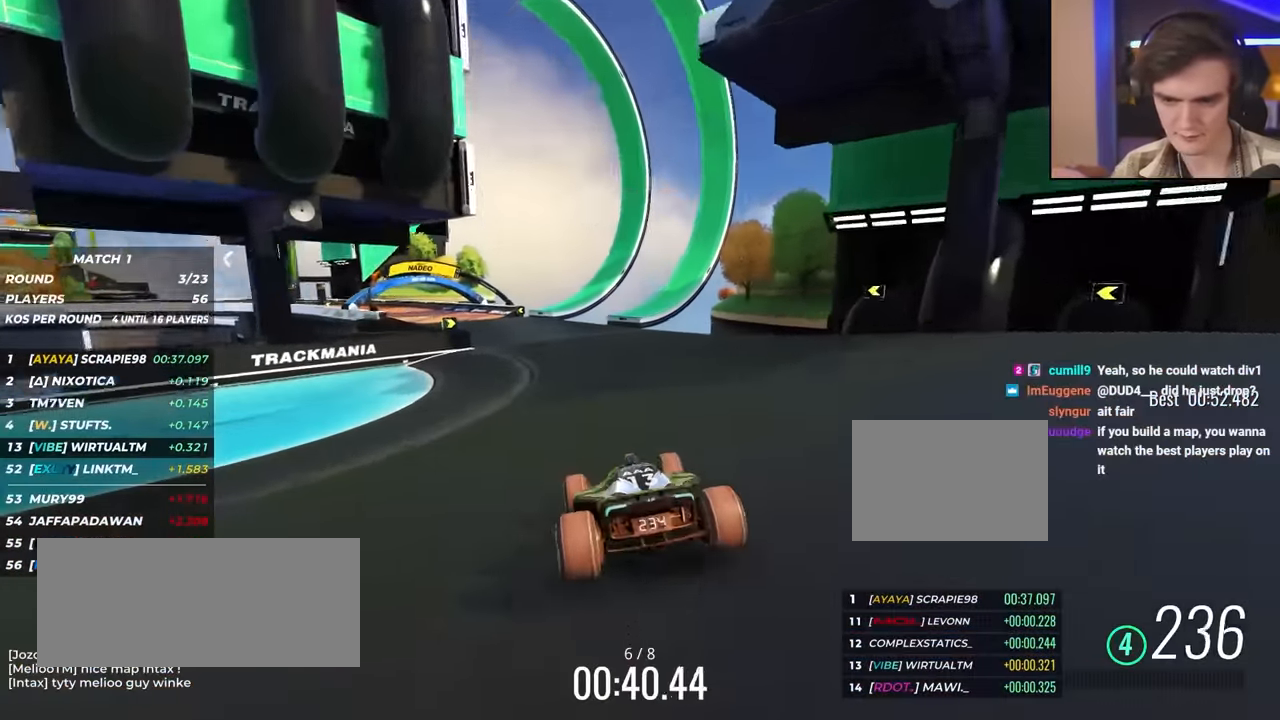
{"keys": ["up"], "events": [[117, "right", "up"], [200, "left", "down"], [467, "left", "up"]]}
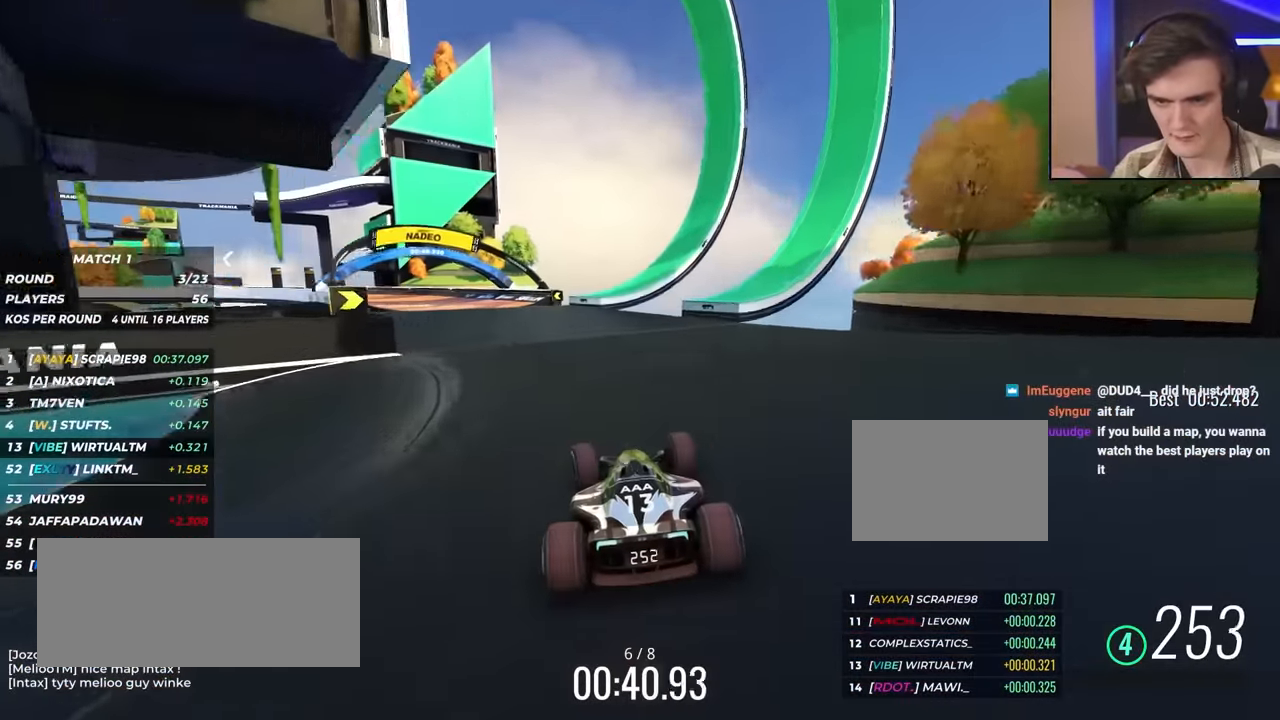
{"keys": ["left", "up"], "events": [[50, "left", "down"], [233, "left", "up"], [333, "left", "down"]]}
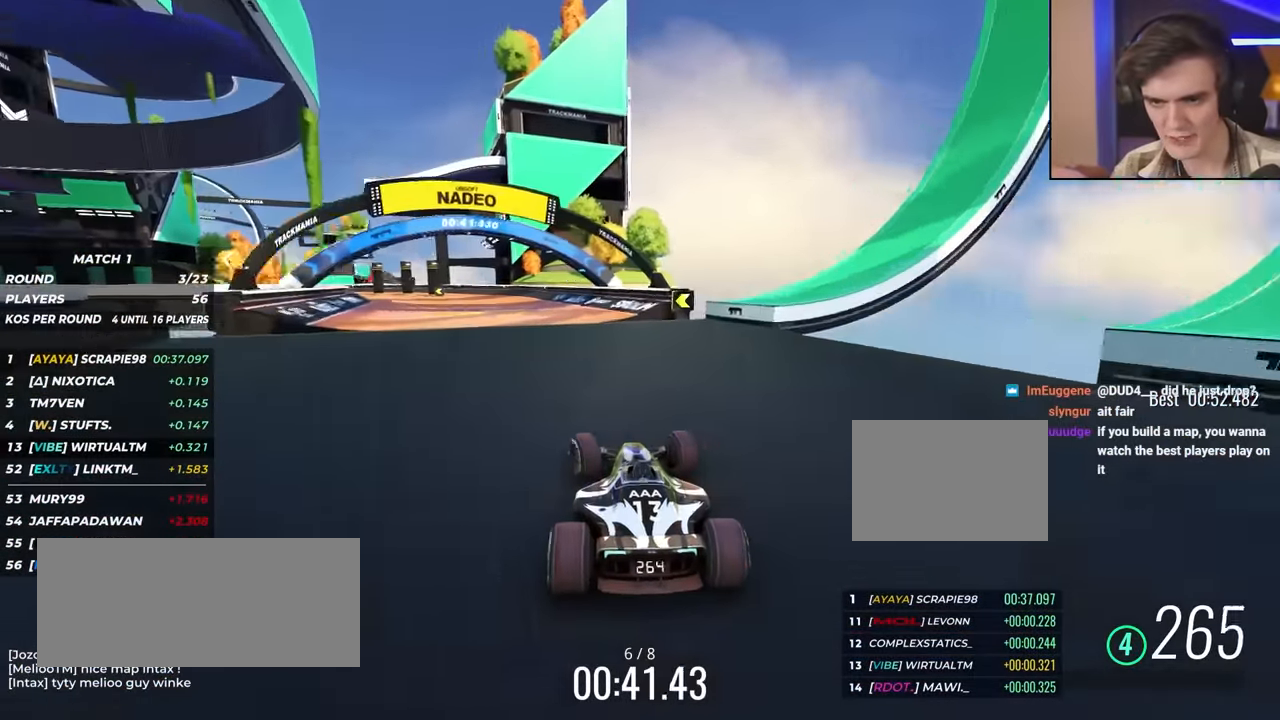
{"keys": ["left", "up"], "events": []}
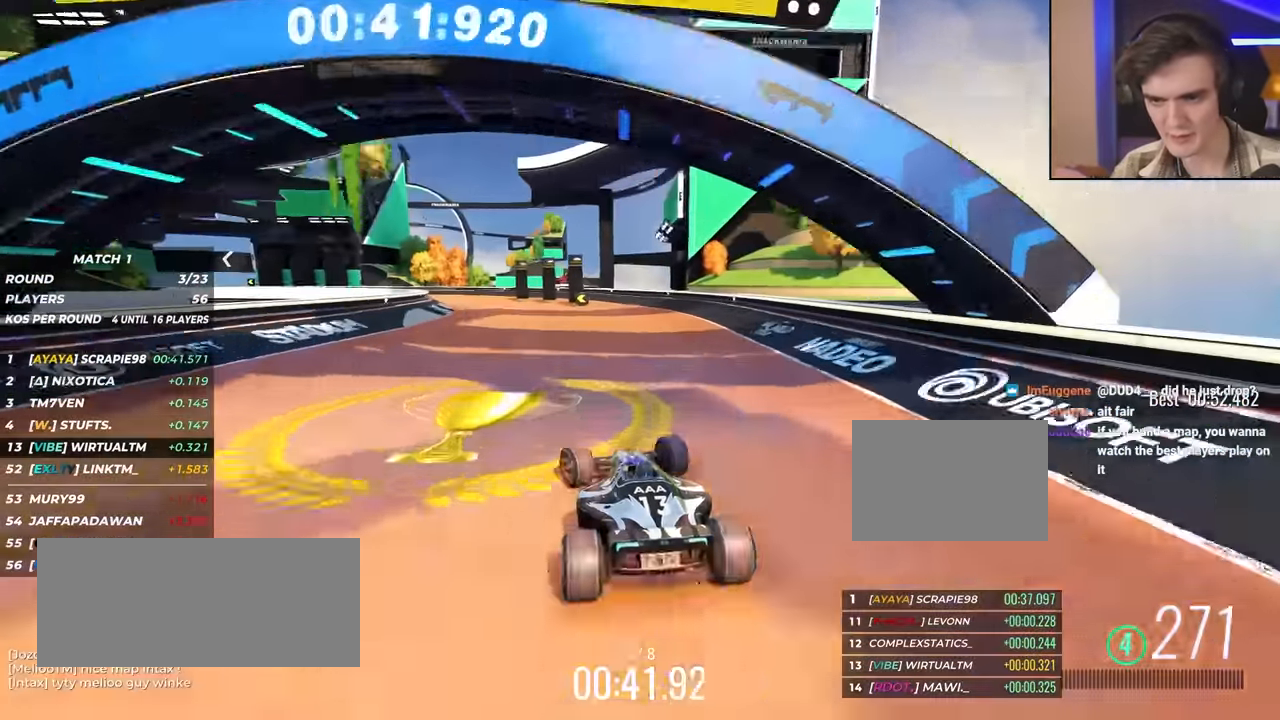
{"keys": ["left", "up"], "events": [[267, "left", "up"], [317, "left", "down"]]}
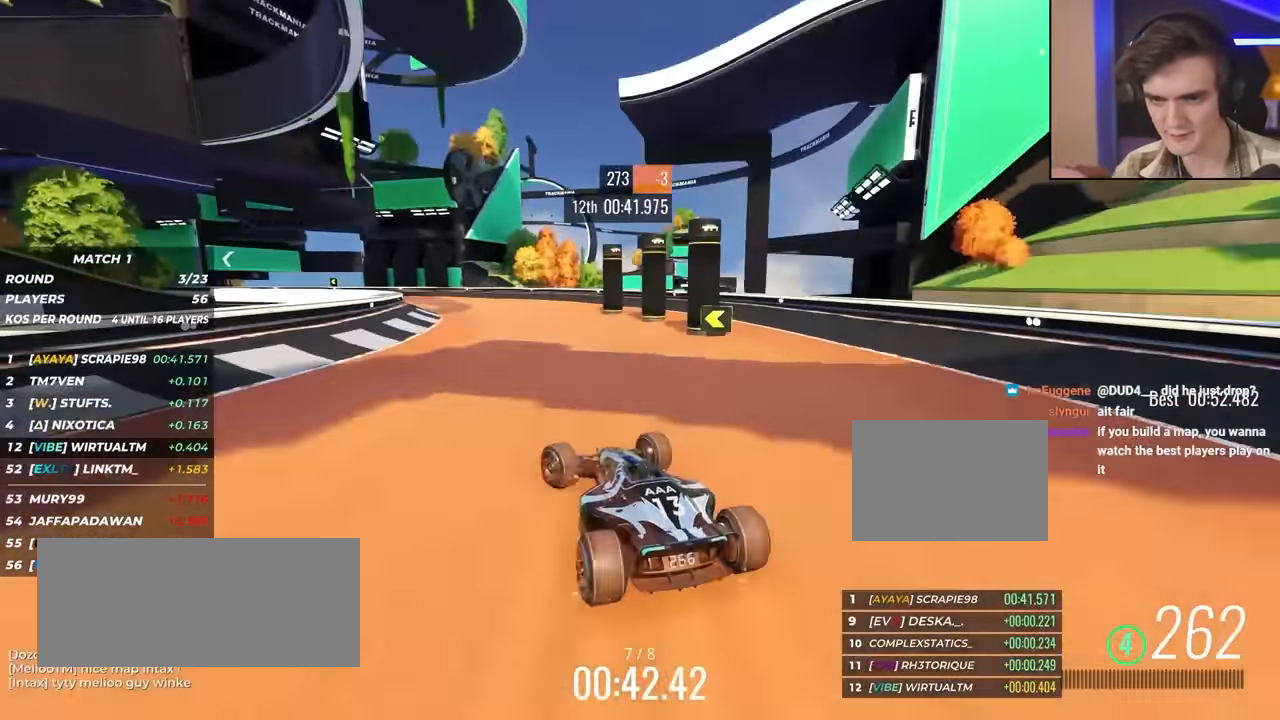
{"keys": ["left", "up"], "events": []}